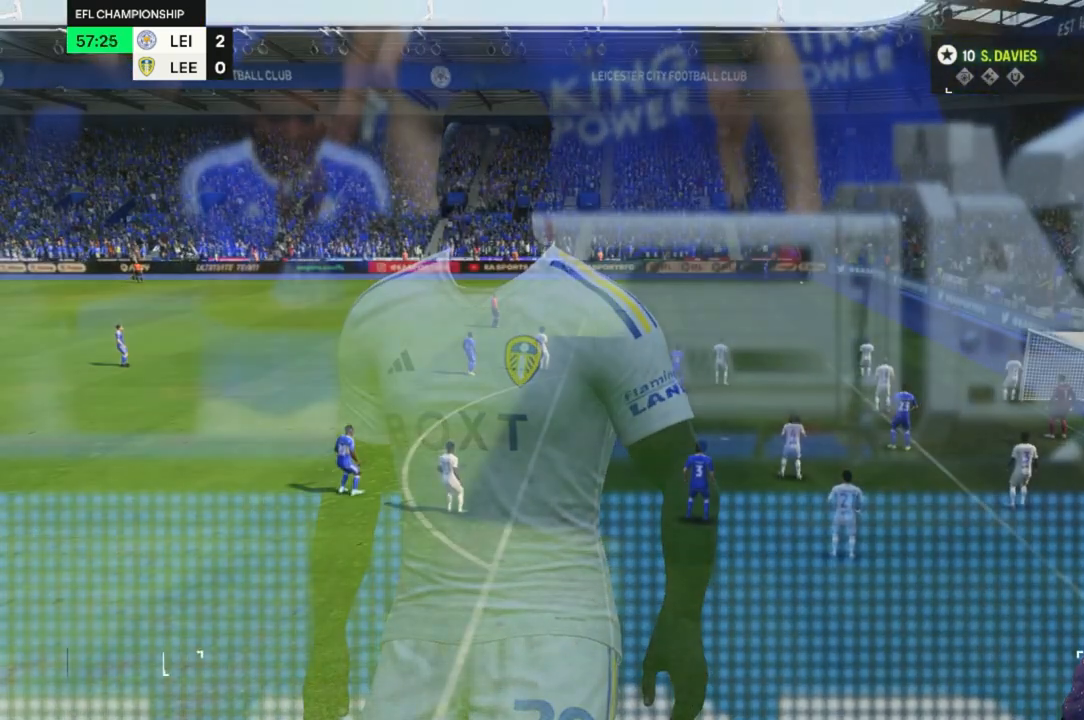
Gameplay with a controller (Xbox layout); each line is a JSON object with the inputs held at the frame after it. "events" lists button and stick changes between this image and that frame as [ms after this image, input, new state], when the widget could be followed in between. Not read: L3 R3.
{"buttons": [], "left_stick": "center", "right_stick": "center", "events": []}
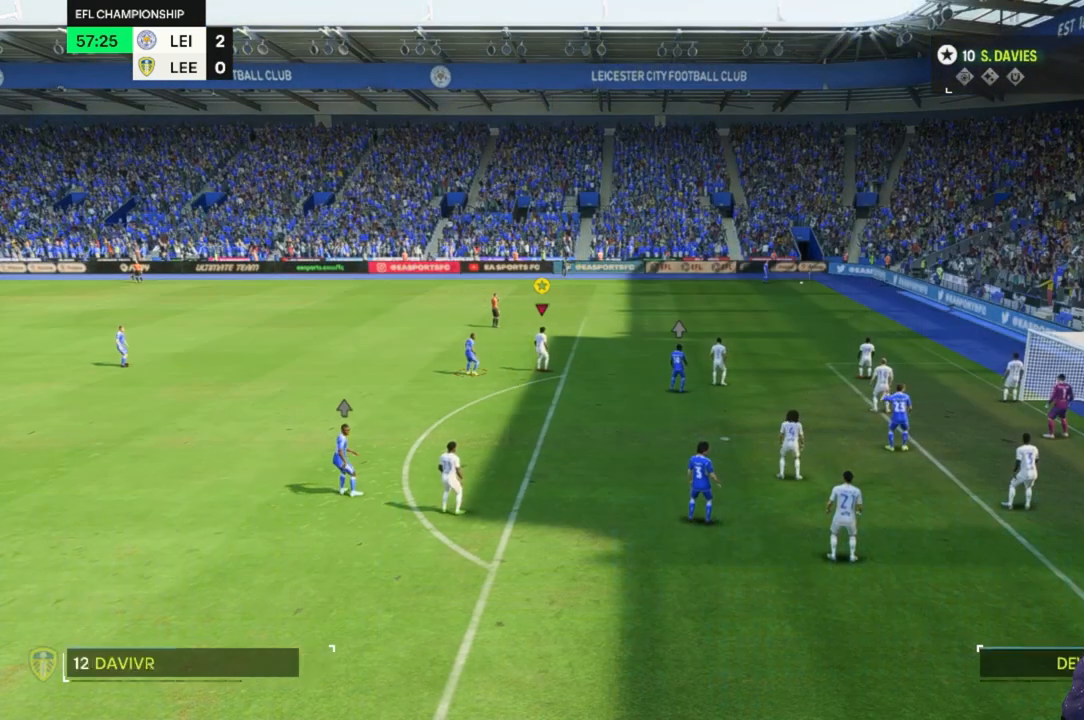
{"buttons": [], "left_stick": "center", "right_stick": "center", "events": []}
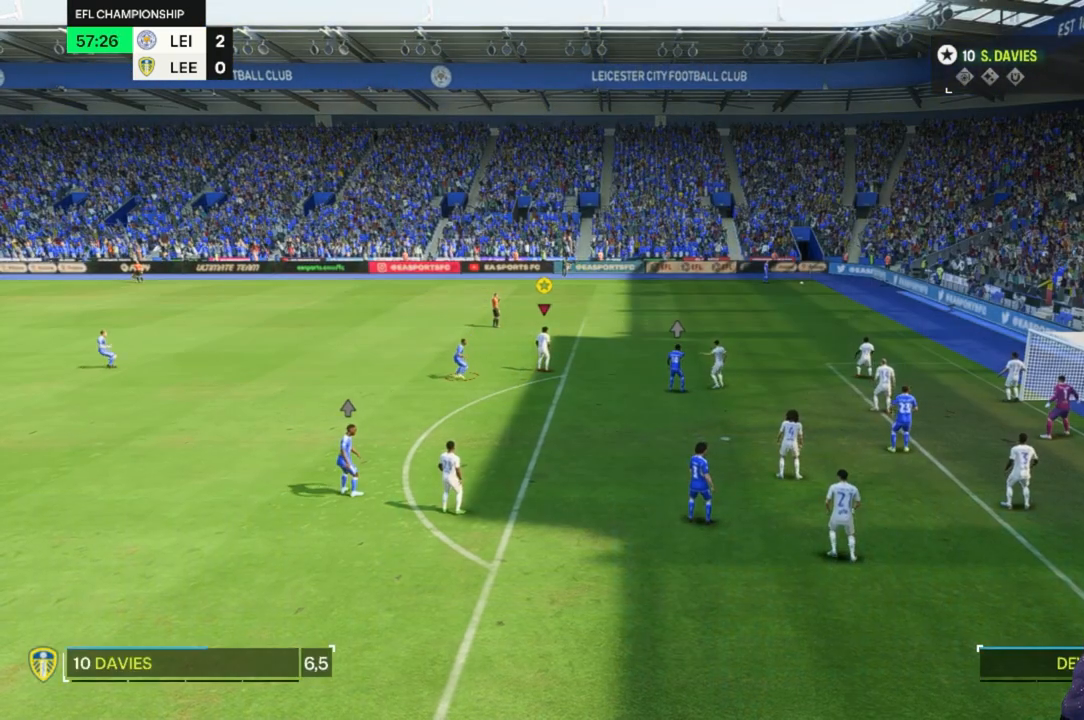
{"buttons": [], "left_stick": "center", "right_stick": "center", "events": [[67, "left_stick", "right"], [300, "left_stick", "center"]]}
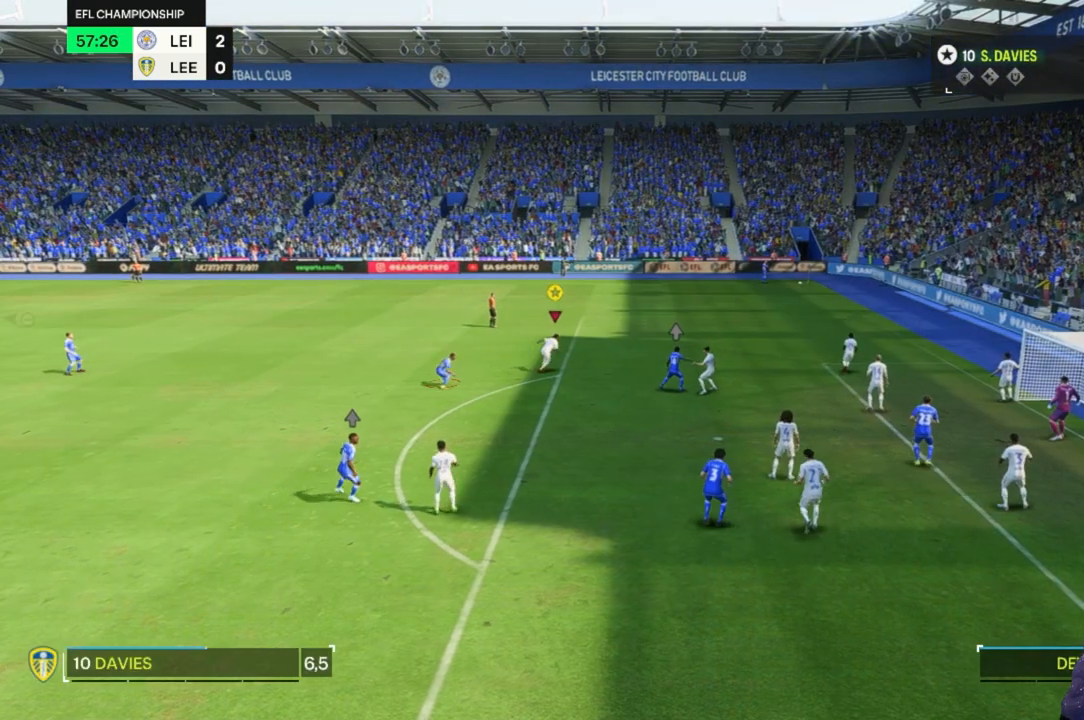
{"buttons": [], "left_stick": "center", "right_stick": "center", "events": []}
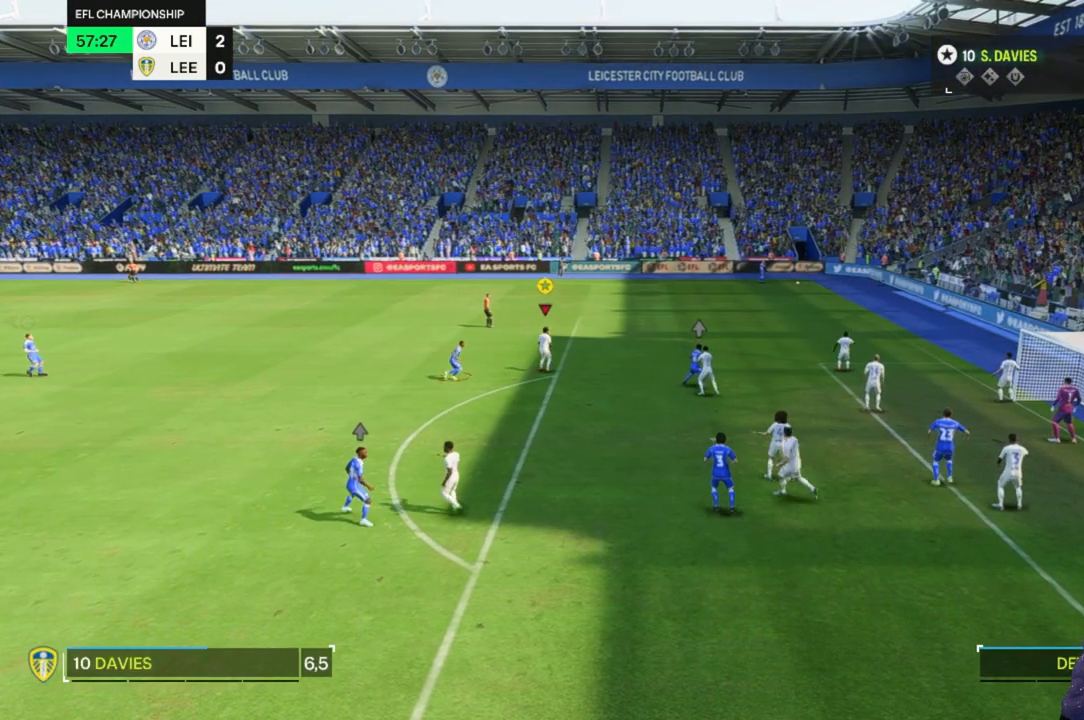
{"buttons": [], "left_stick": "center", "right_stick": "center", "events": []}
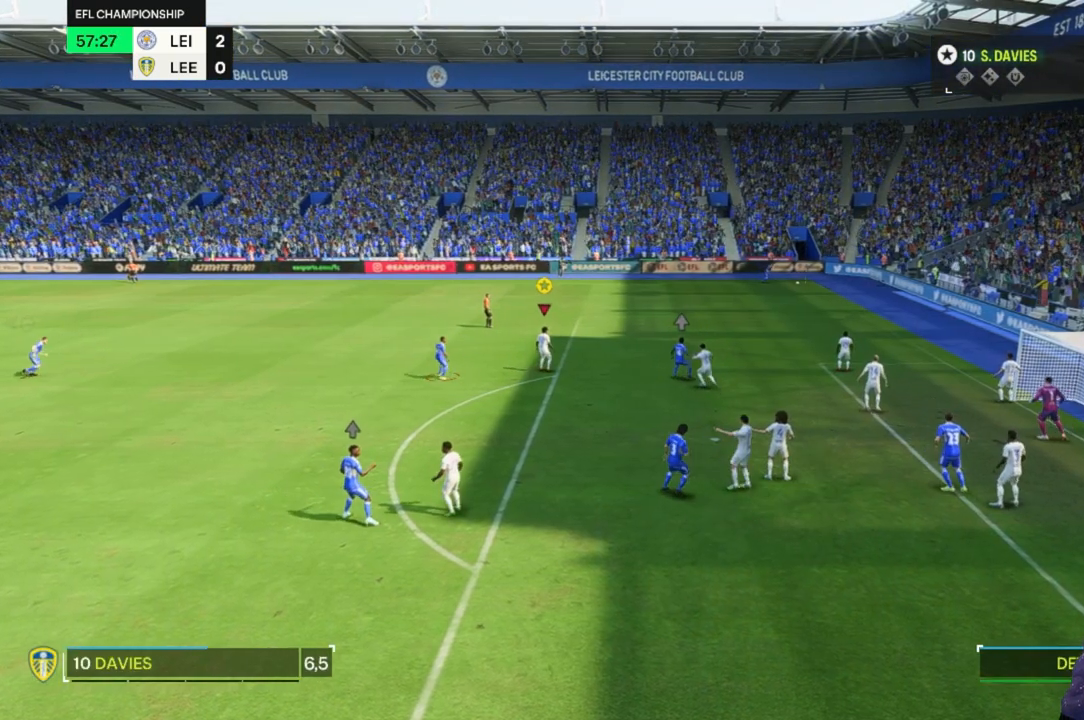
{"buttons": [], "left_stick": "center", "right_stick": "center", "events": [[233, "left_stick", "right"], [467, "left_stick", "center"]]}
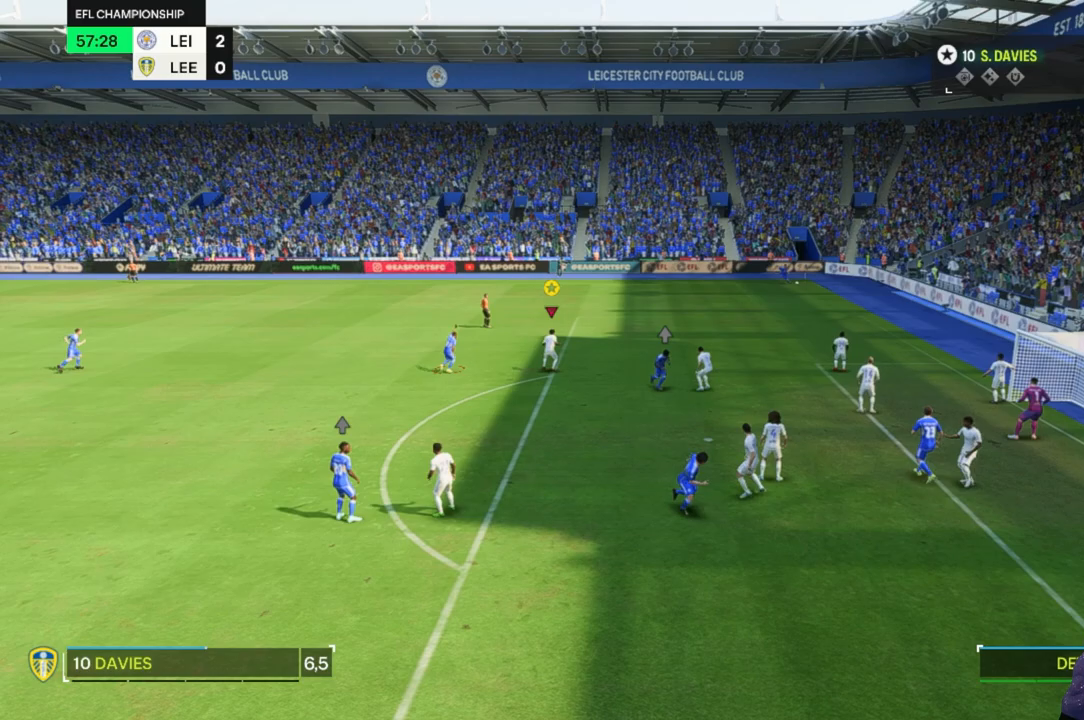
{"buttons": [], "left_stick": "center", "right_stick": "center", "events": [[133, "left_stick", "up"], [233, "left_stick", "center"]]}
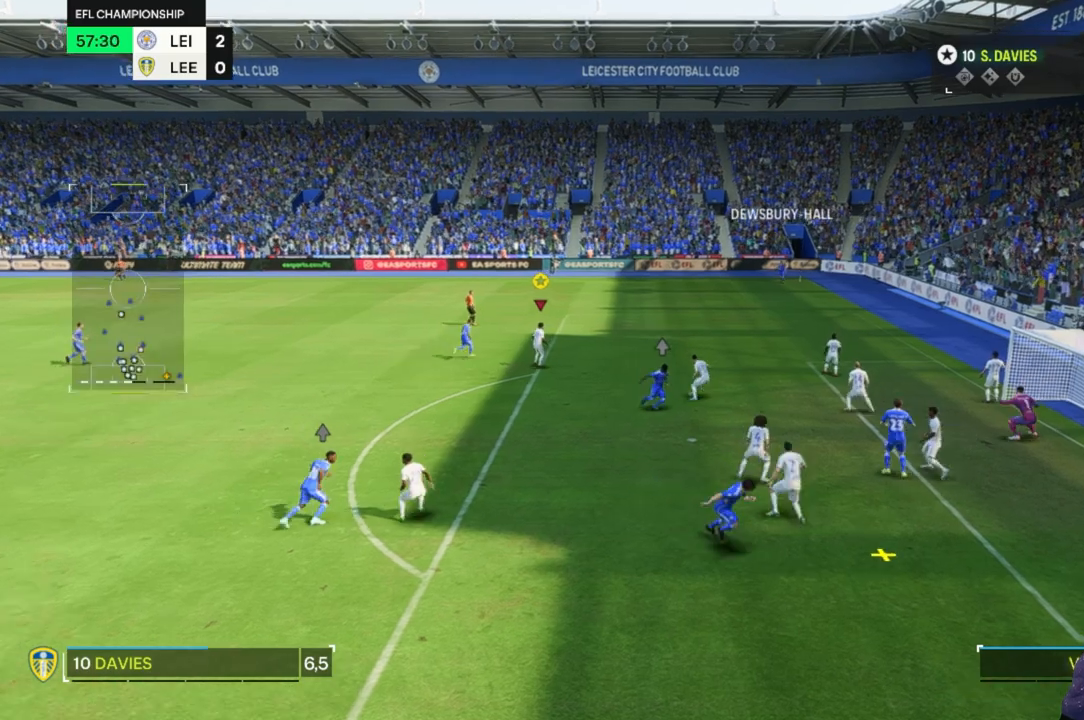
{"buttons": [], "left_stick": "right", "right_stick": "center", "events": [[367, "left_stick", "right"]]}
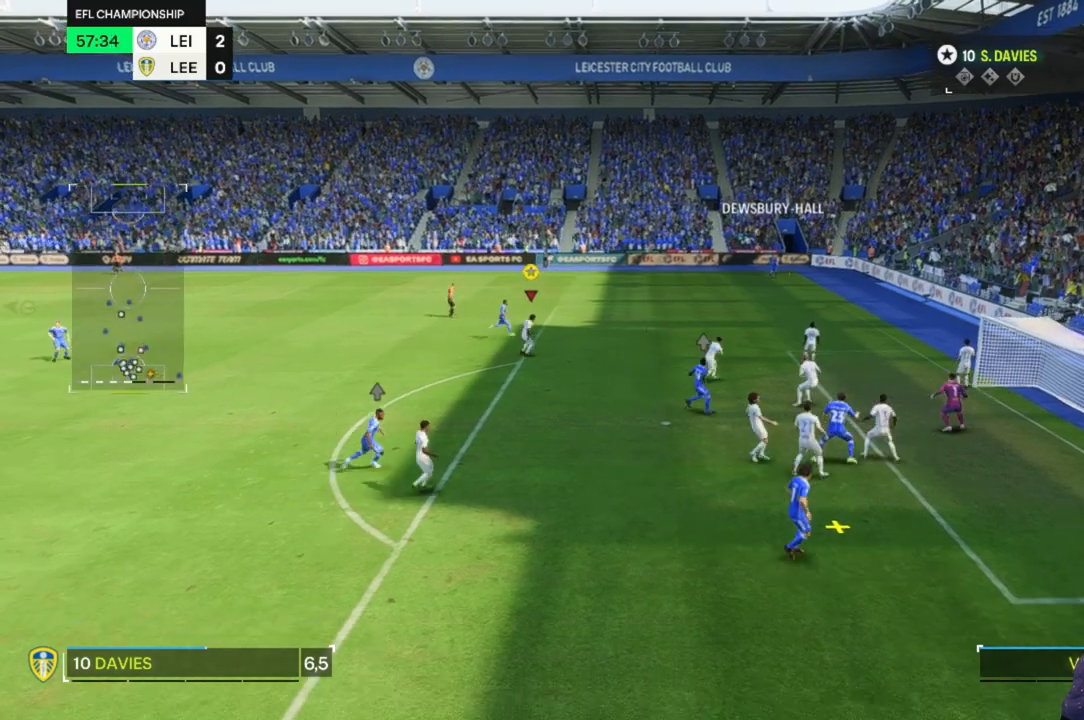
{"buttons": [], "left_stick": "down-right", "right_stick": "center", "events": [[500, "left_stick", "down-right"]]}
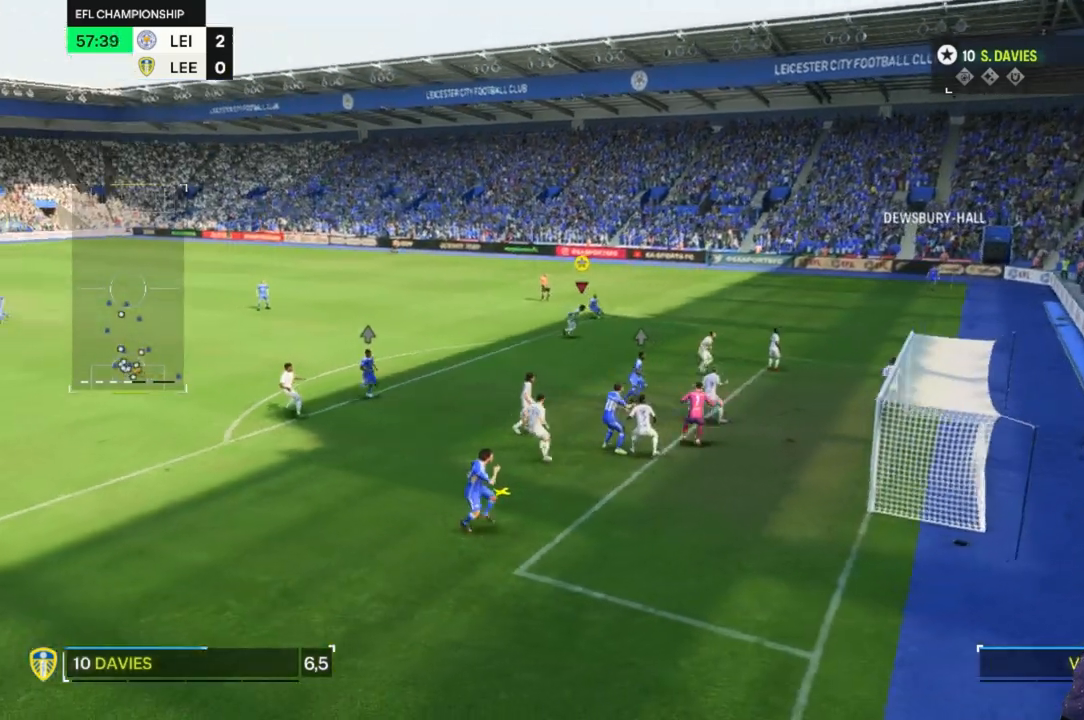
{"buttons": [], "left_stick": "center", "right_stick": "center", "events": [[233, "left_stick", "center"]]}
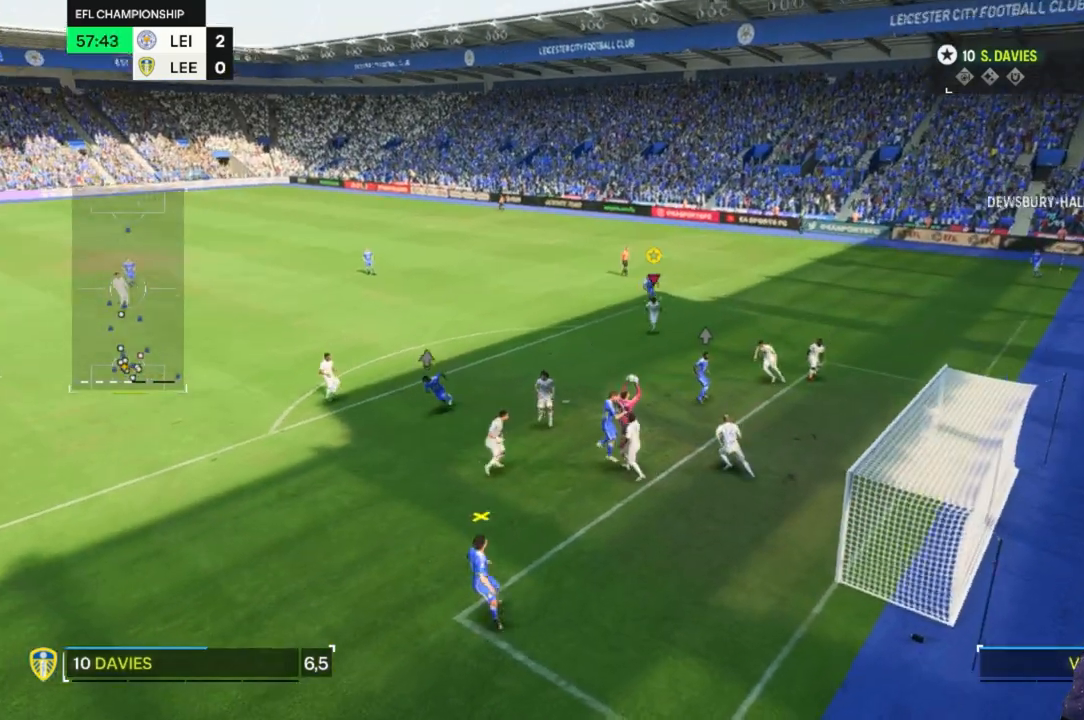
{"buttons": [], "left_stick": "center", "right_stick": "center", "events": []}
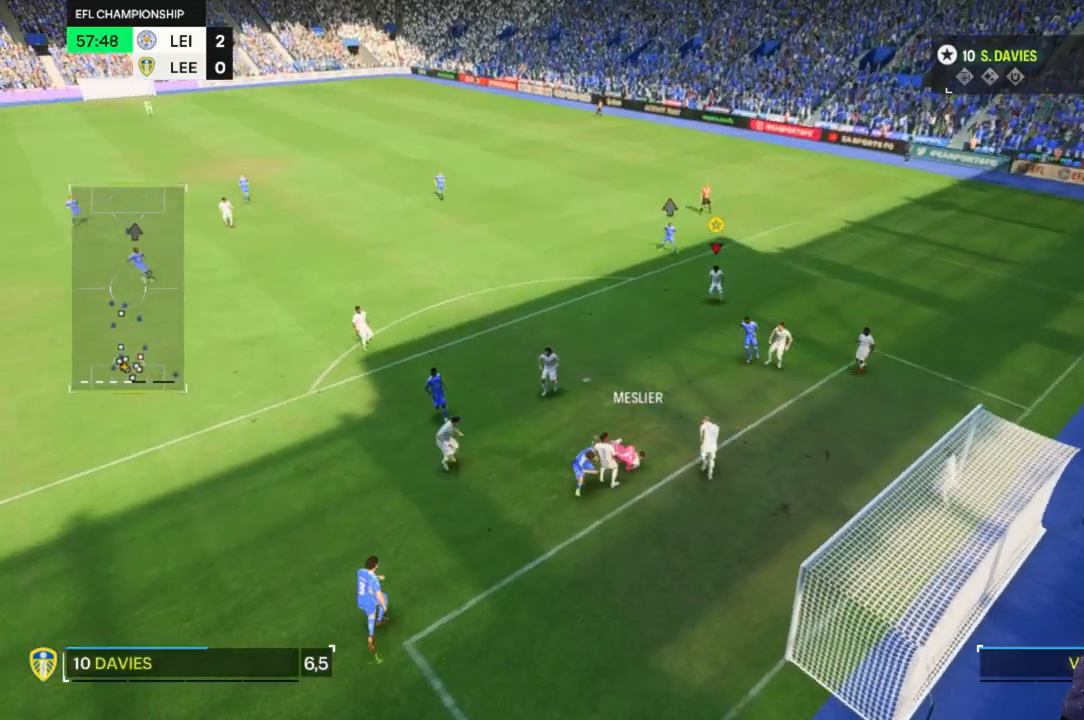
{"buttons": [], "left_stick": "up", "right_stick": "center", "events": [[200, "left_stick", "up"]]}
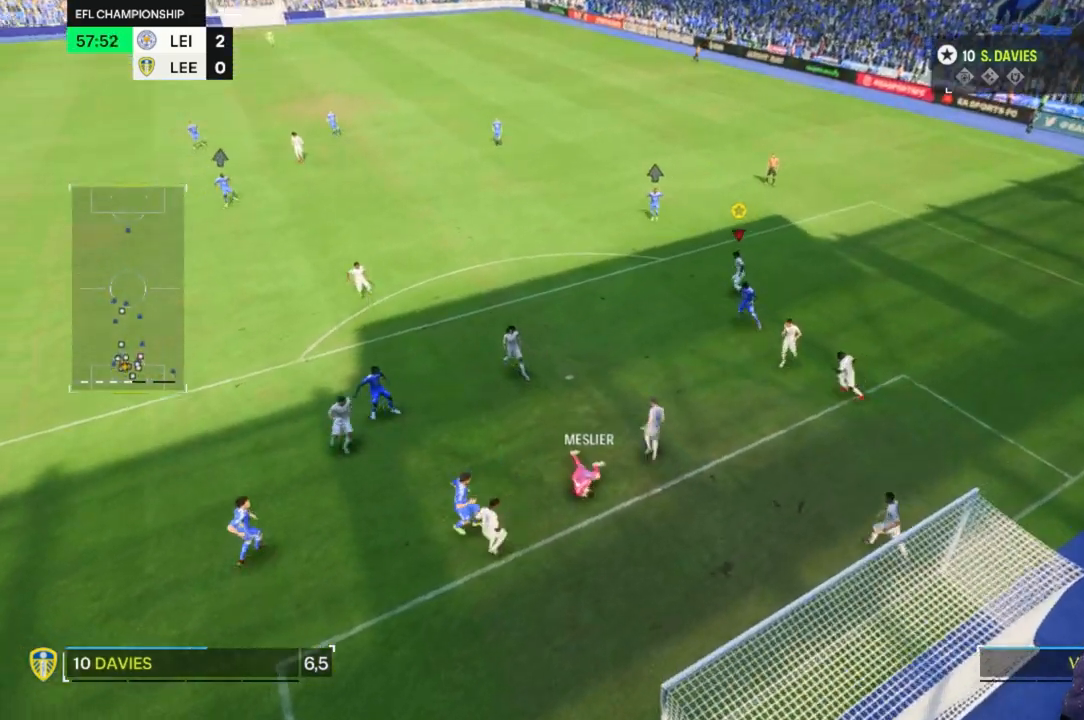
{"buttons": [], "left_stick": "up", "right_stick": "center", "events": []}
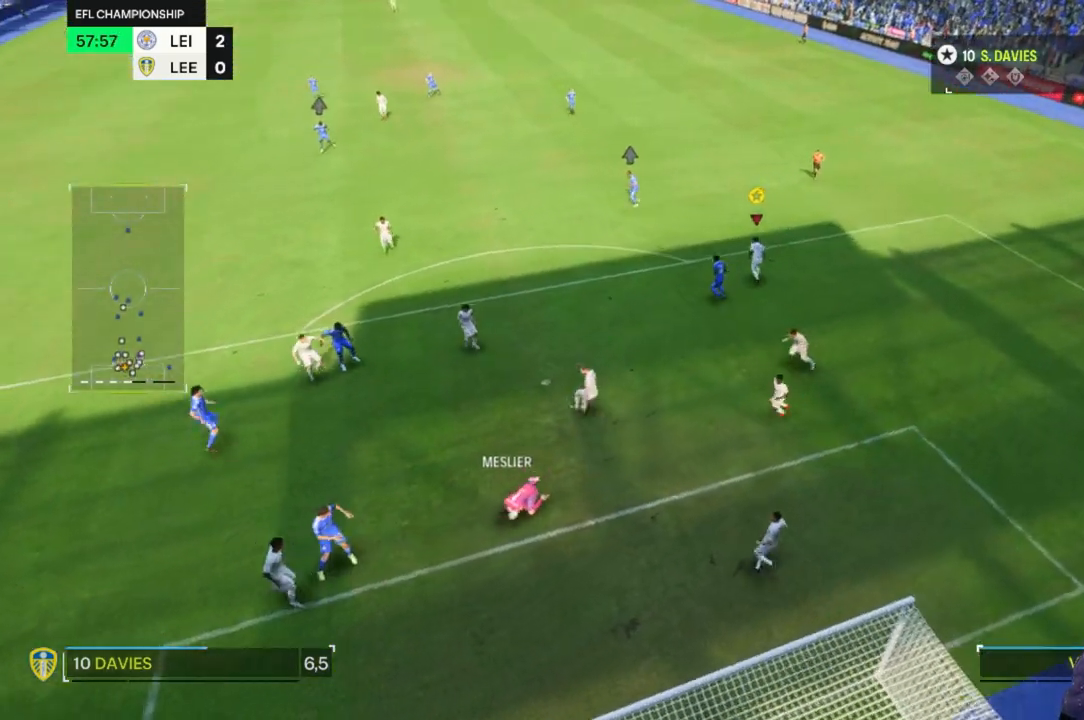
{"buttons": [], "left_stick": "up-right", "right_stick": "center", "events": [[100, "left_stick", "up-right"]]}
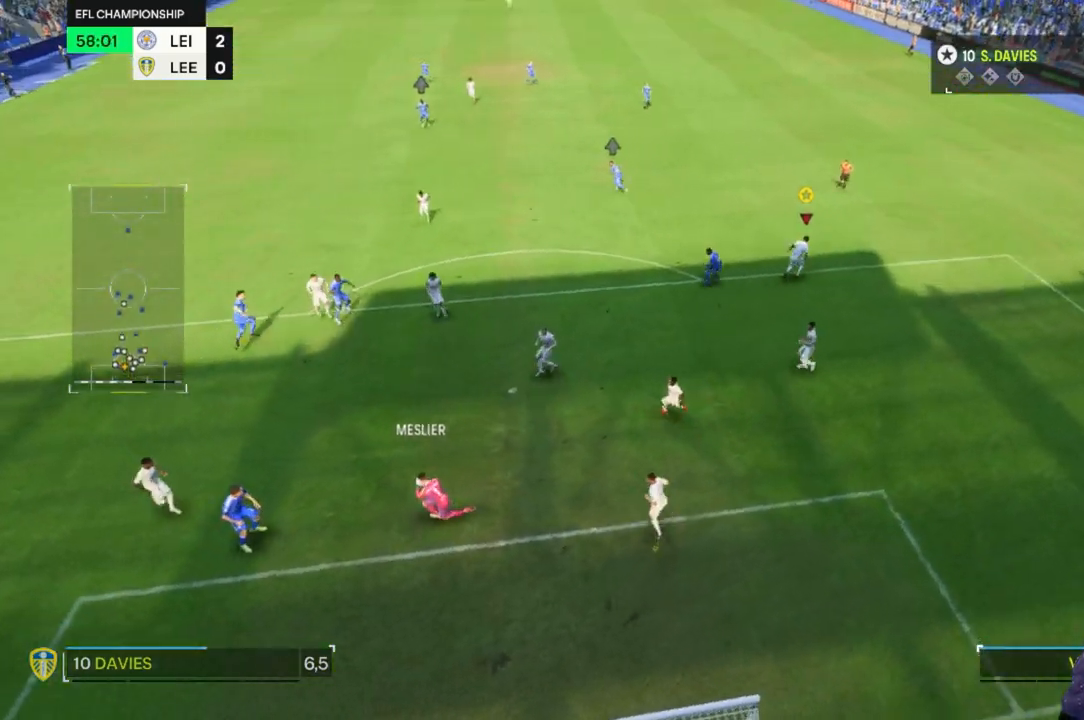
{"buttons": [], "left_stick": "up-right", "right_stick": "center", "events": []}
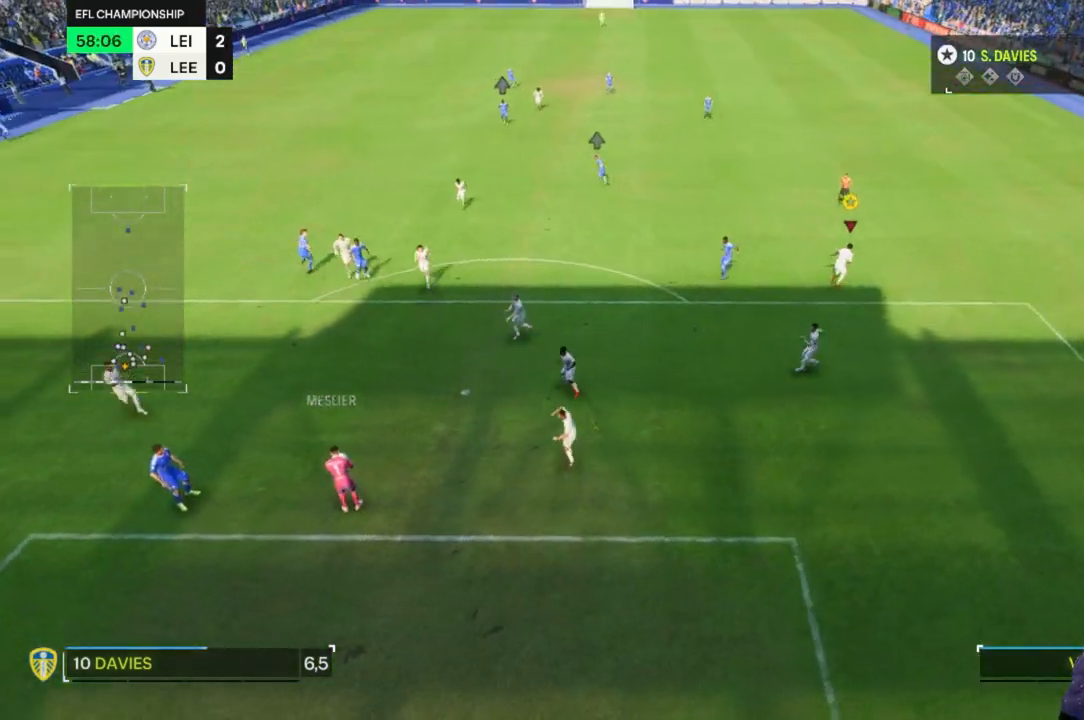
{"buttons": [], "left_stick": "up-right", "right_stick": "center"}
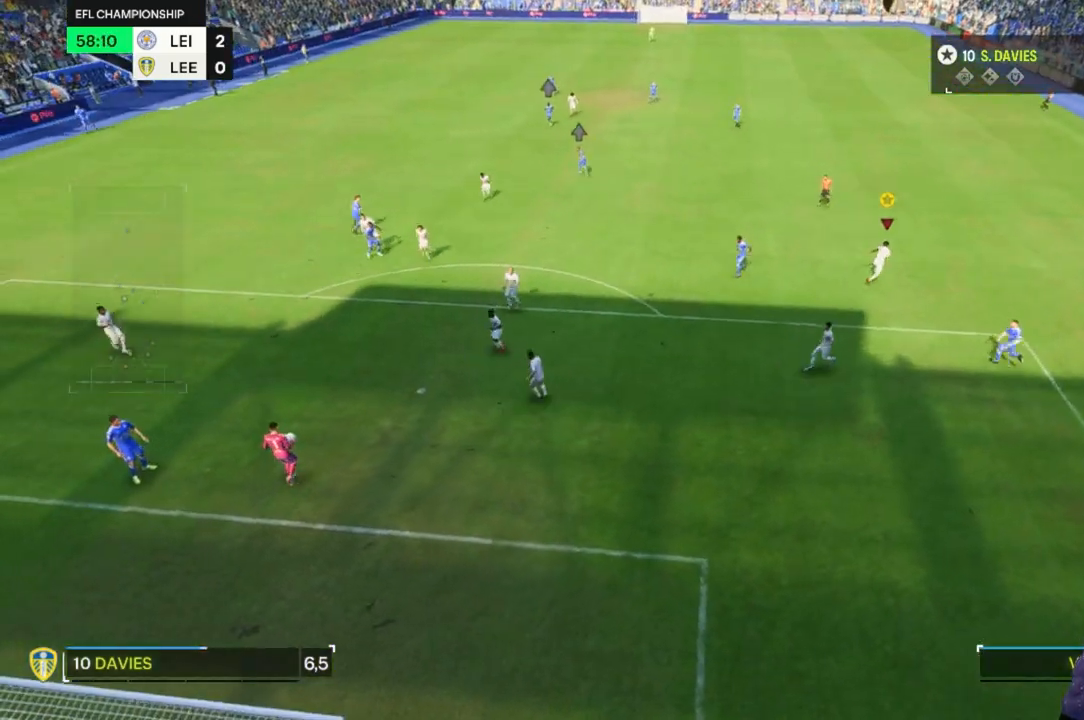
{"buttons": [], "left_stick": "right", "right_stick": "center", "events": [[67, "left_stick", "right"]]}
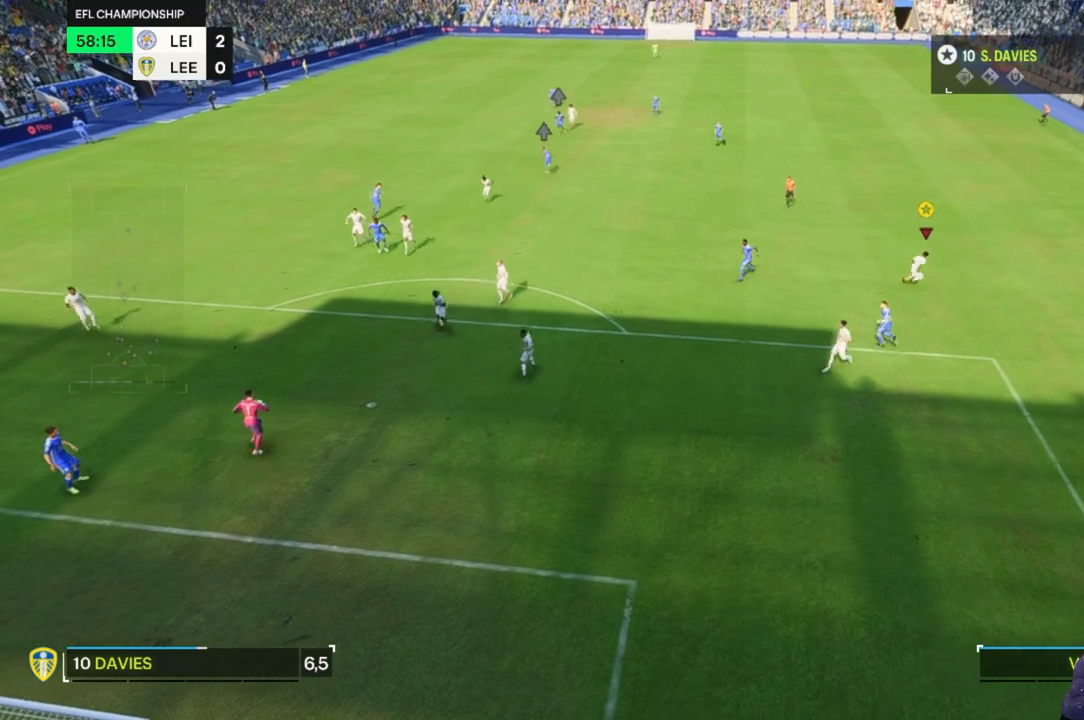
{"buttons": [], "left_stick": "right", "right_stick": "center", "events": []}
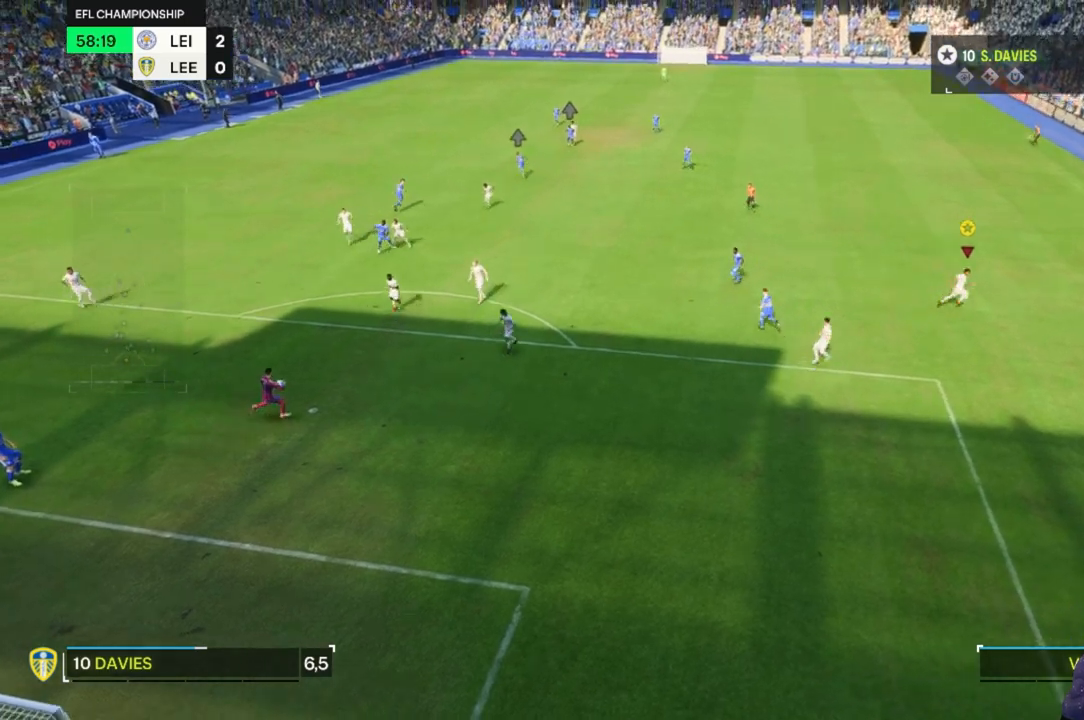
{"buttons": [], "left_stick": "up-right", "right_stick": "center", "events": [[500, "left_stick", "up-right"]]}
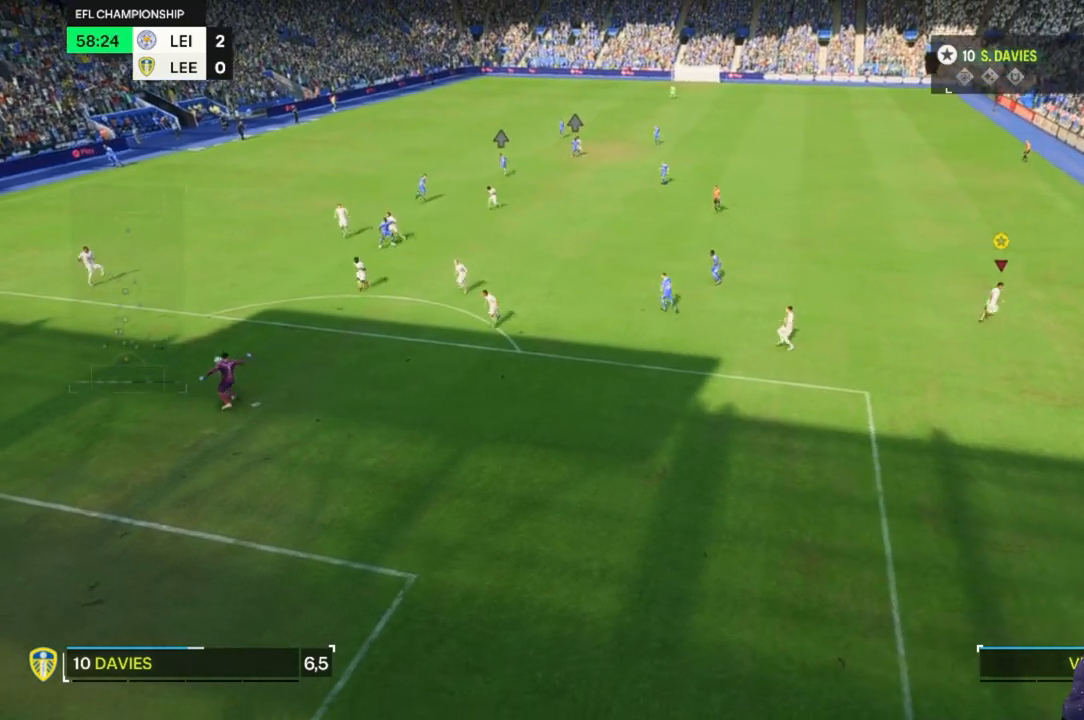
{"buttons": [], "left_stick": "up-right", "right_stick": "center", "events": []}
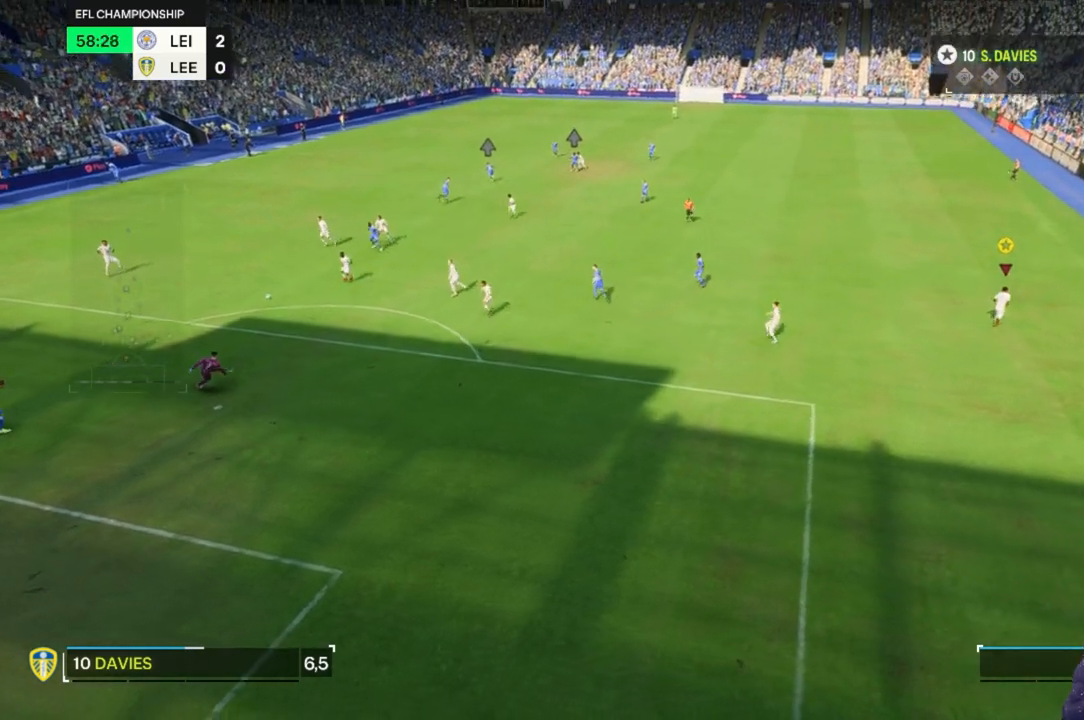
{"buttons": [], "left_stick": "up-right", "right_stick": "center", "events": []}
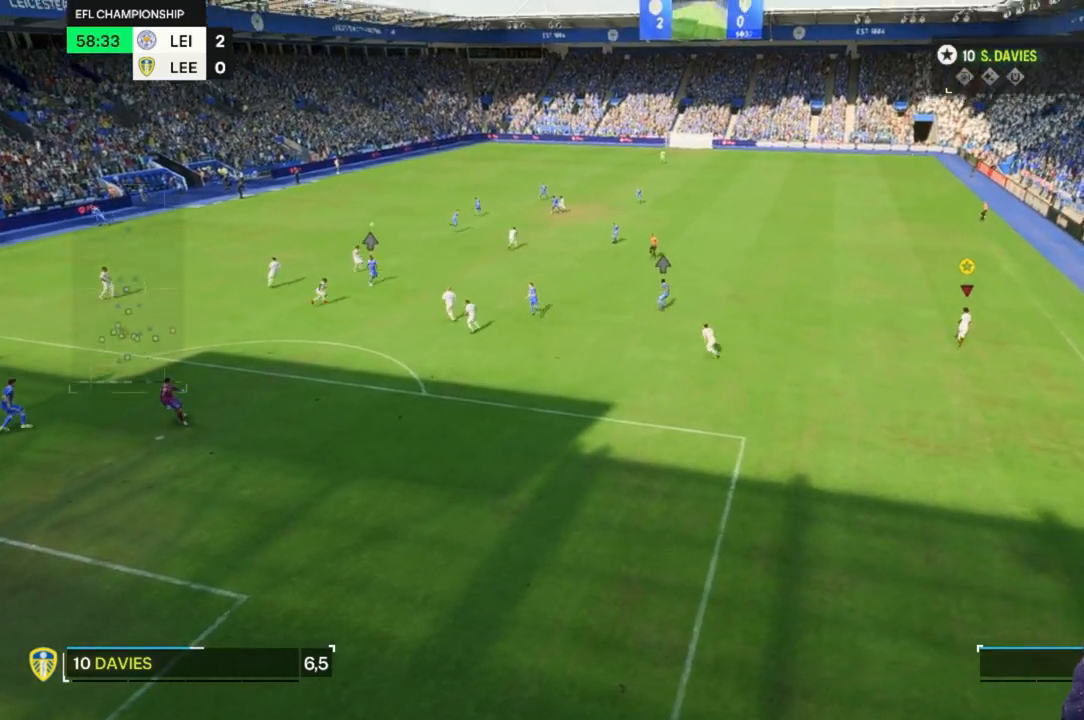
{"buttons": [], "left_stick": "up", "right_stick": "center", "events": [[100, "left_stick", "up"]]}
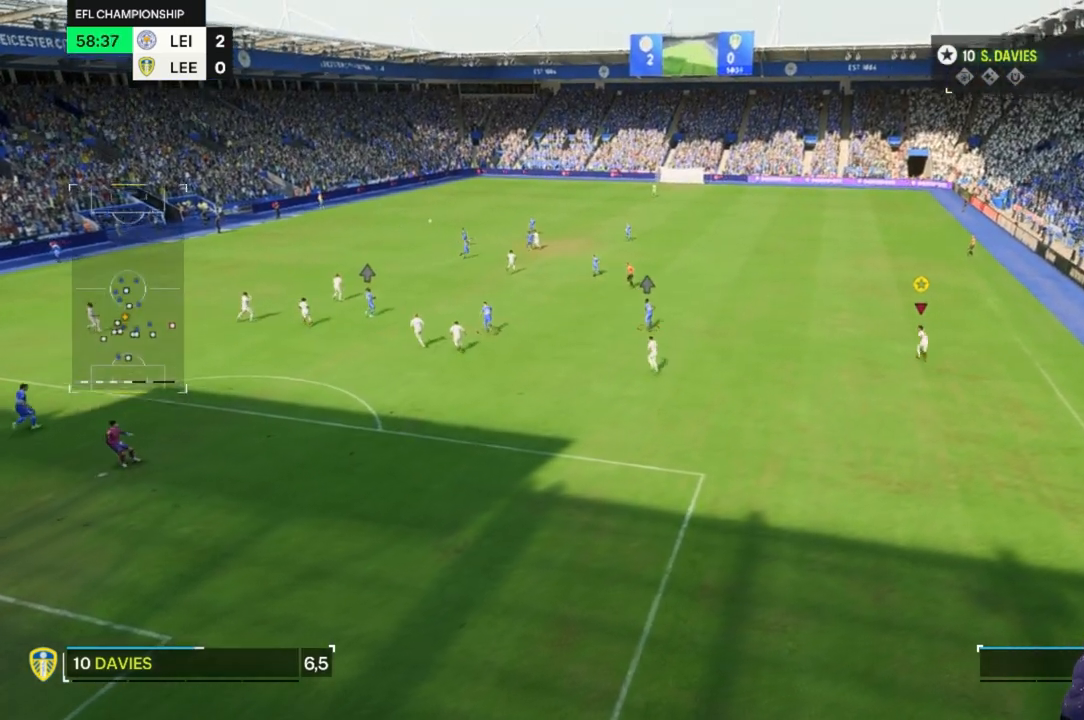
{"buttons": [], "left_stick": "up", "right_stick": "center", "events": []}
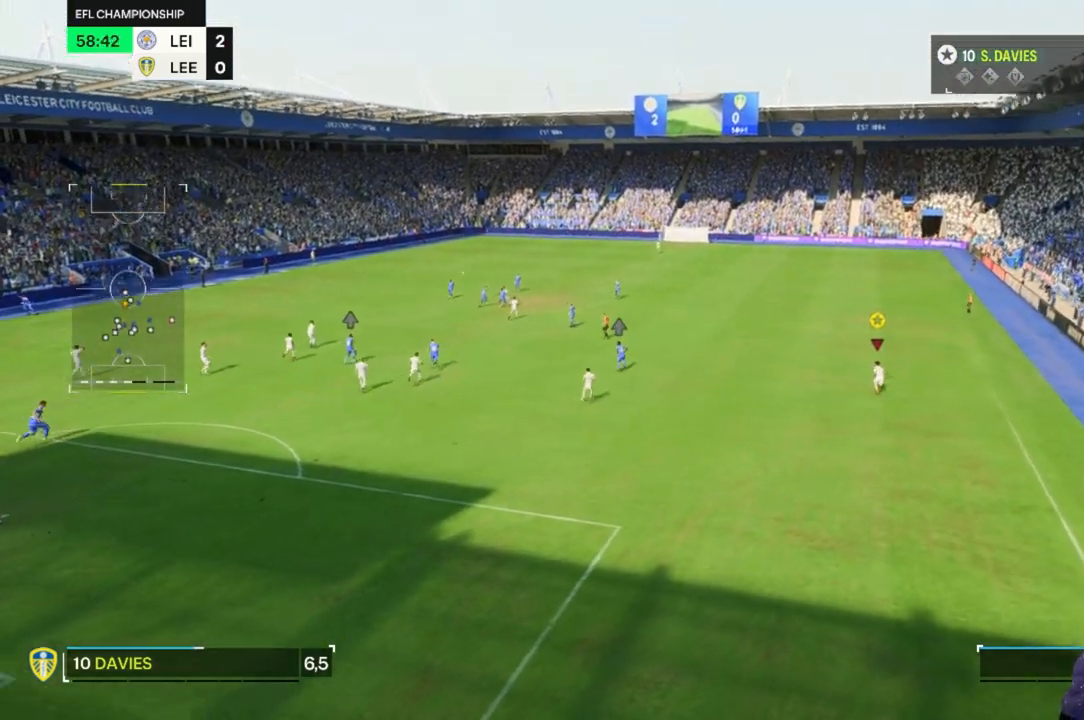
{"buttons": [], "left_stick": "up", "right_stick": "center", "events": []}
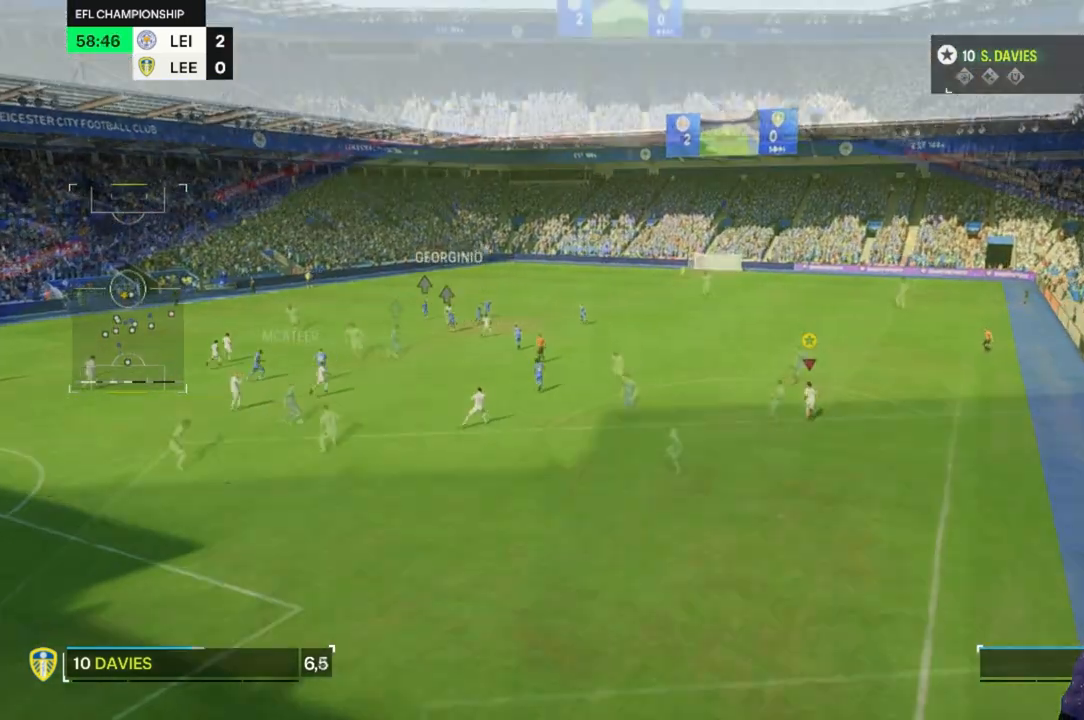
{"buttons": [], "left_stick": "center", "right_stick": "center", "events": [[433, "left_stick", "center"]]}
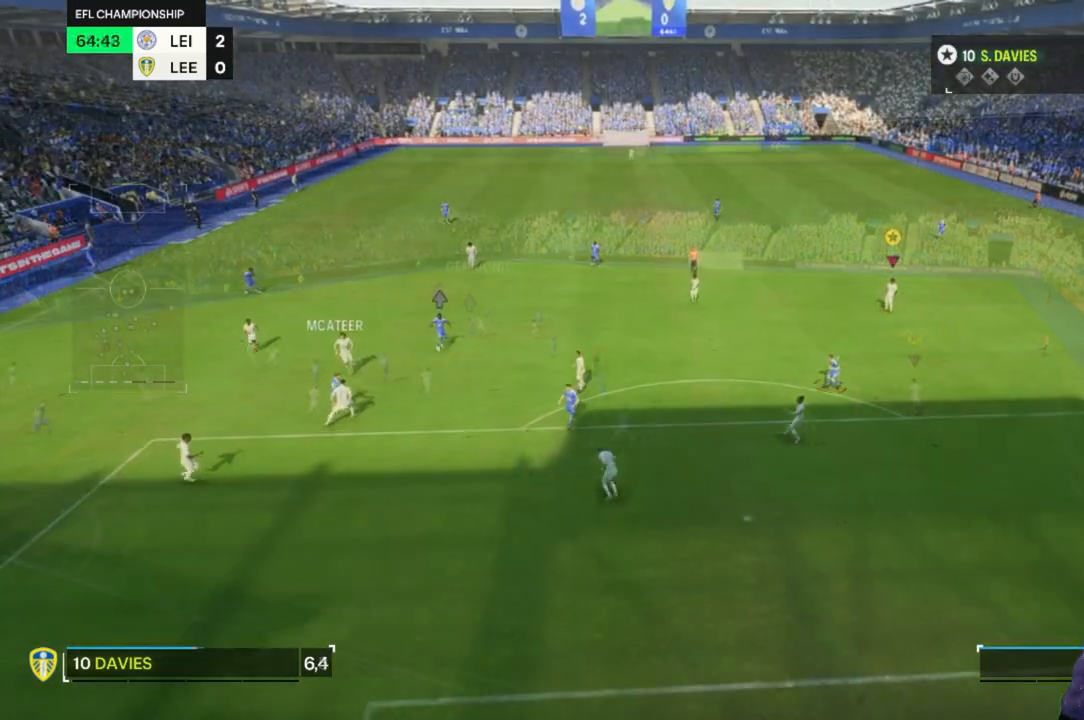
{"buttons": [], "left_stick": "center", "right_stick": "center", "events": []}
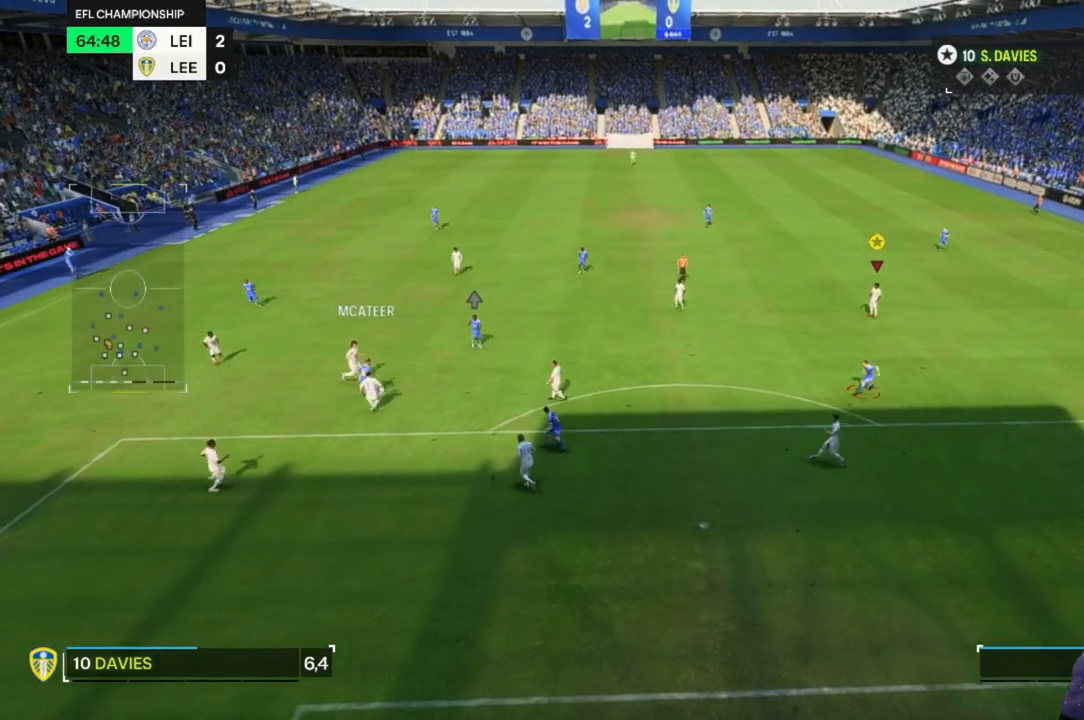
{"buttons": [], "left_stick": "down-right", "right_stick": "center", "events": [[367, "left_stick", "down"], [433, "left_stick", "down-right"]]}
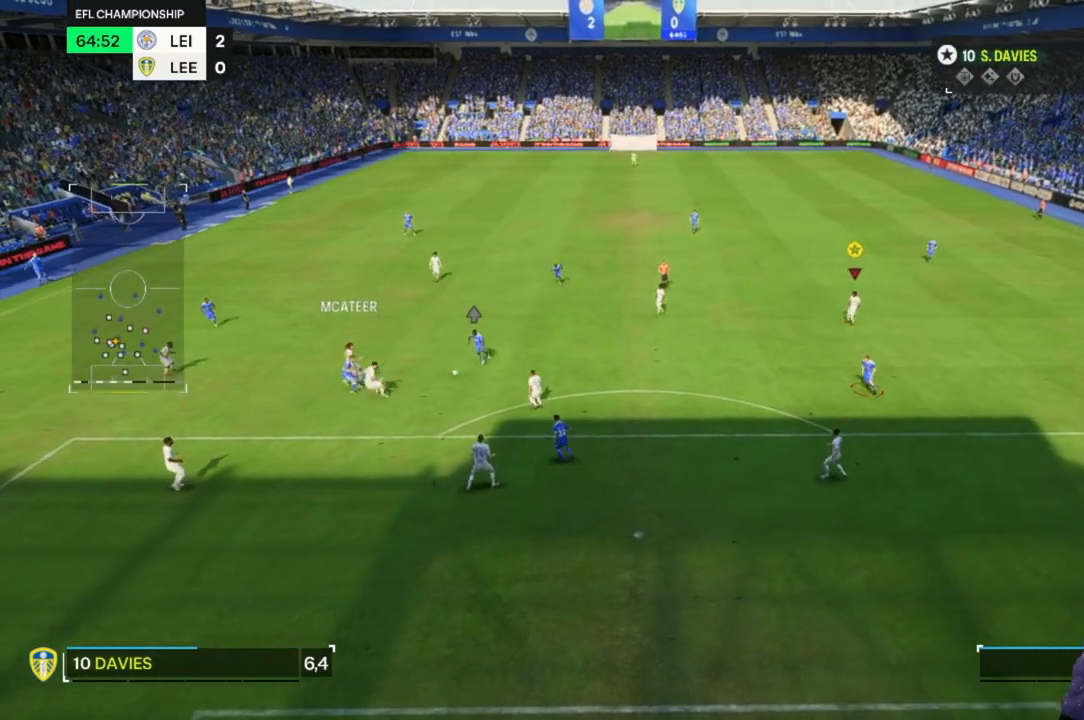
{"buttons": [], "left_stick": "center", "right_stick": "center", "events": [[300, "left_stick", "center"]]}
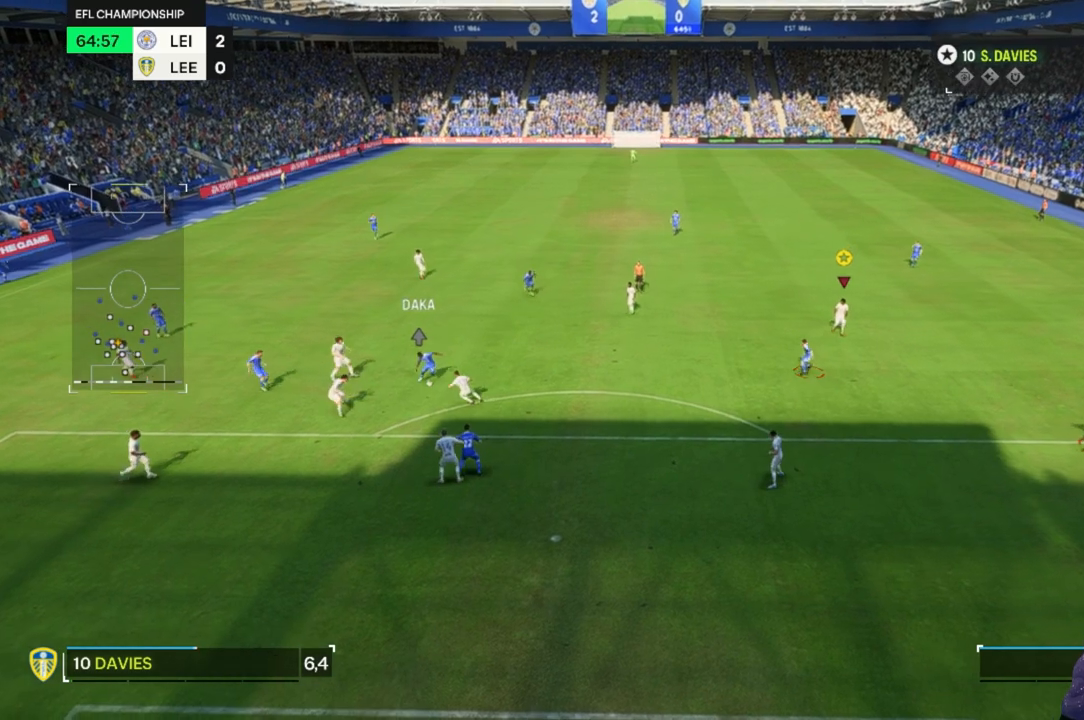
{"buttons": [], "left_stick": "center", "right_stick": "center", "events": [[67, "left_stick", "down"], [200, "left_stick", "center"]]}